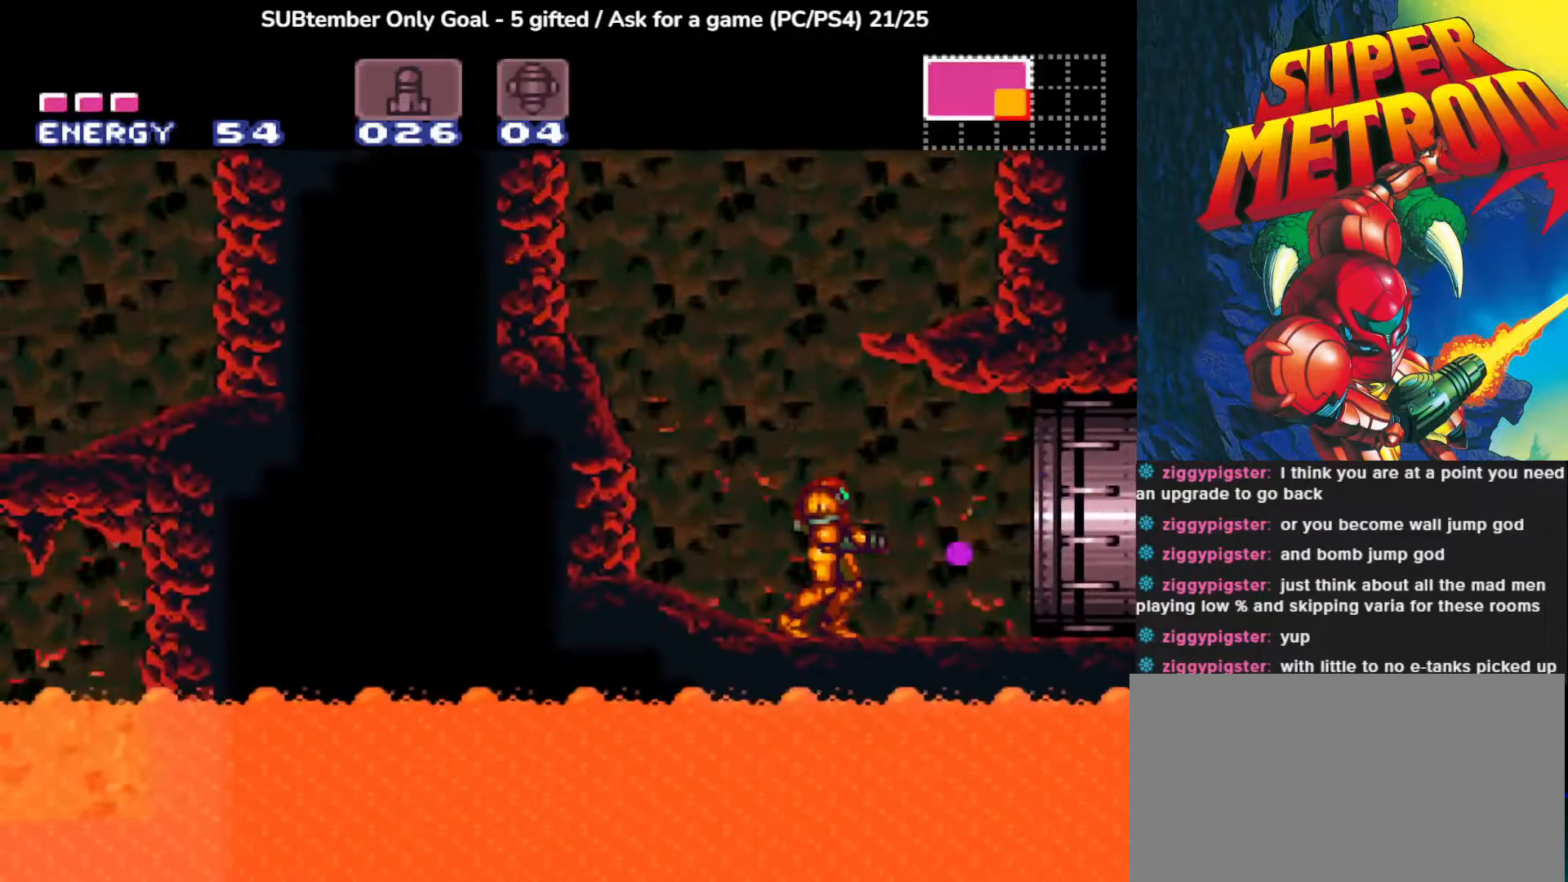
Gameplay with a controller (PlayStation layout); each line is a JSON object with the inputs held at the frame after it. "events" lists button and stick changes between this image and that frame as [ms after this image, input, new state], when the widget could be followed in between. Not read: right_stick.
{"buttons": ["DPAD_RIGHT"], "left_stick": "center", "events": [[133, "DPAD_RIGHT", "down"]]}
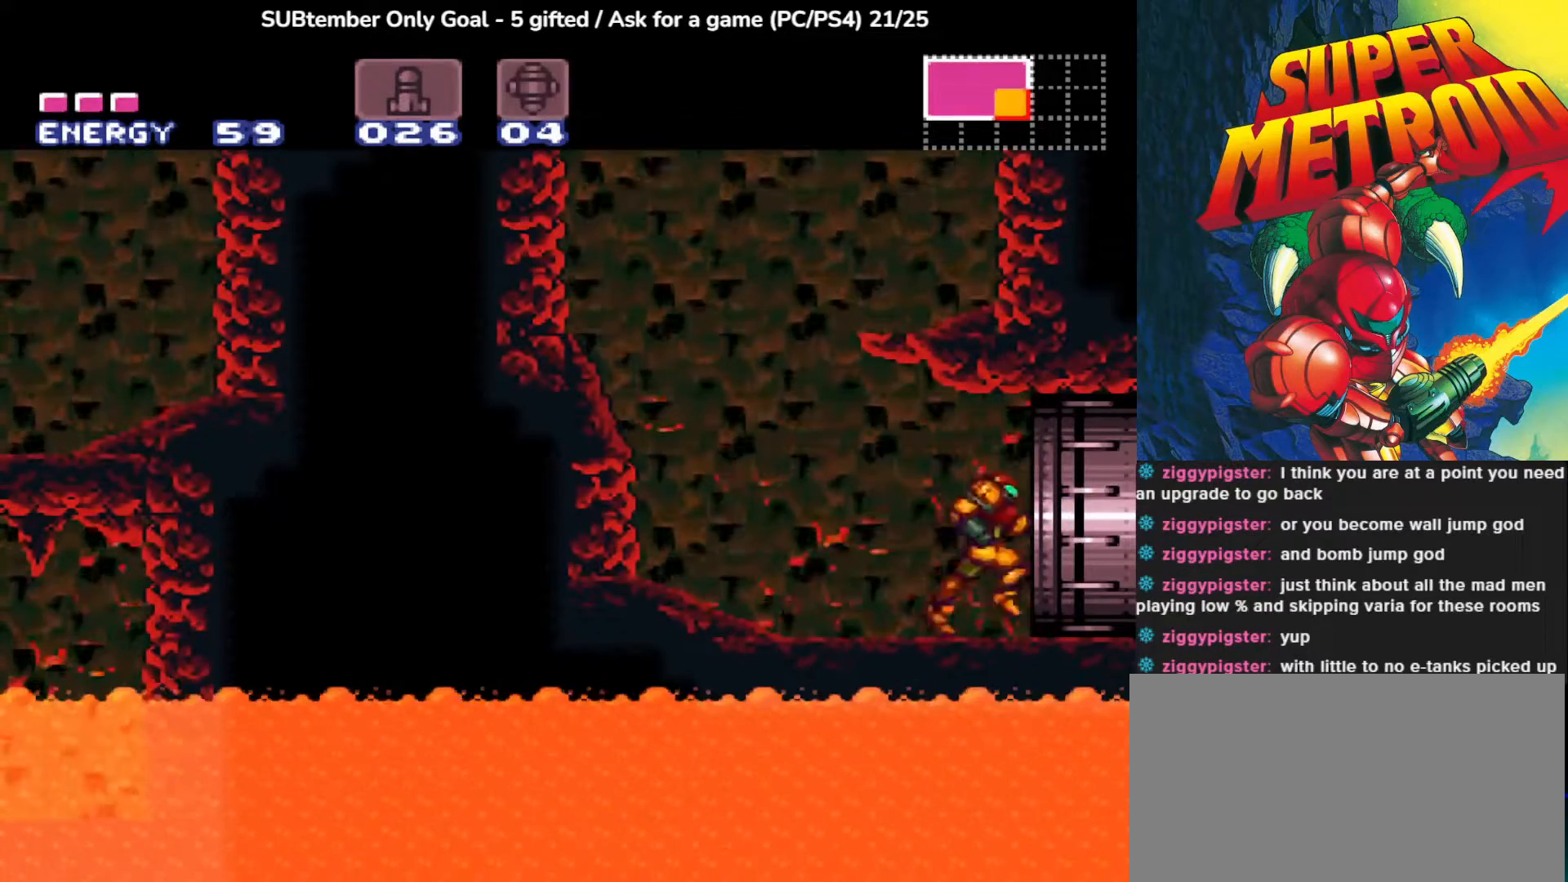
{"buttons": ["DPAD_RIGHT"], "left_stick": "center", "events": []}
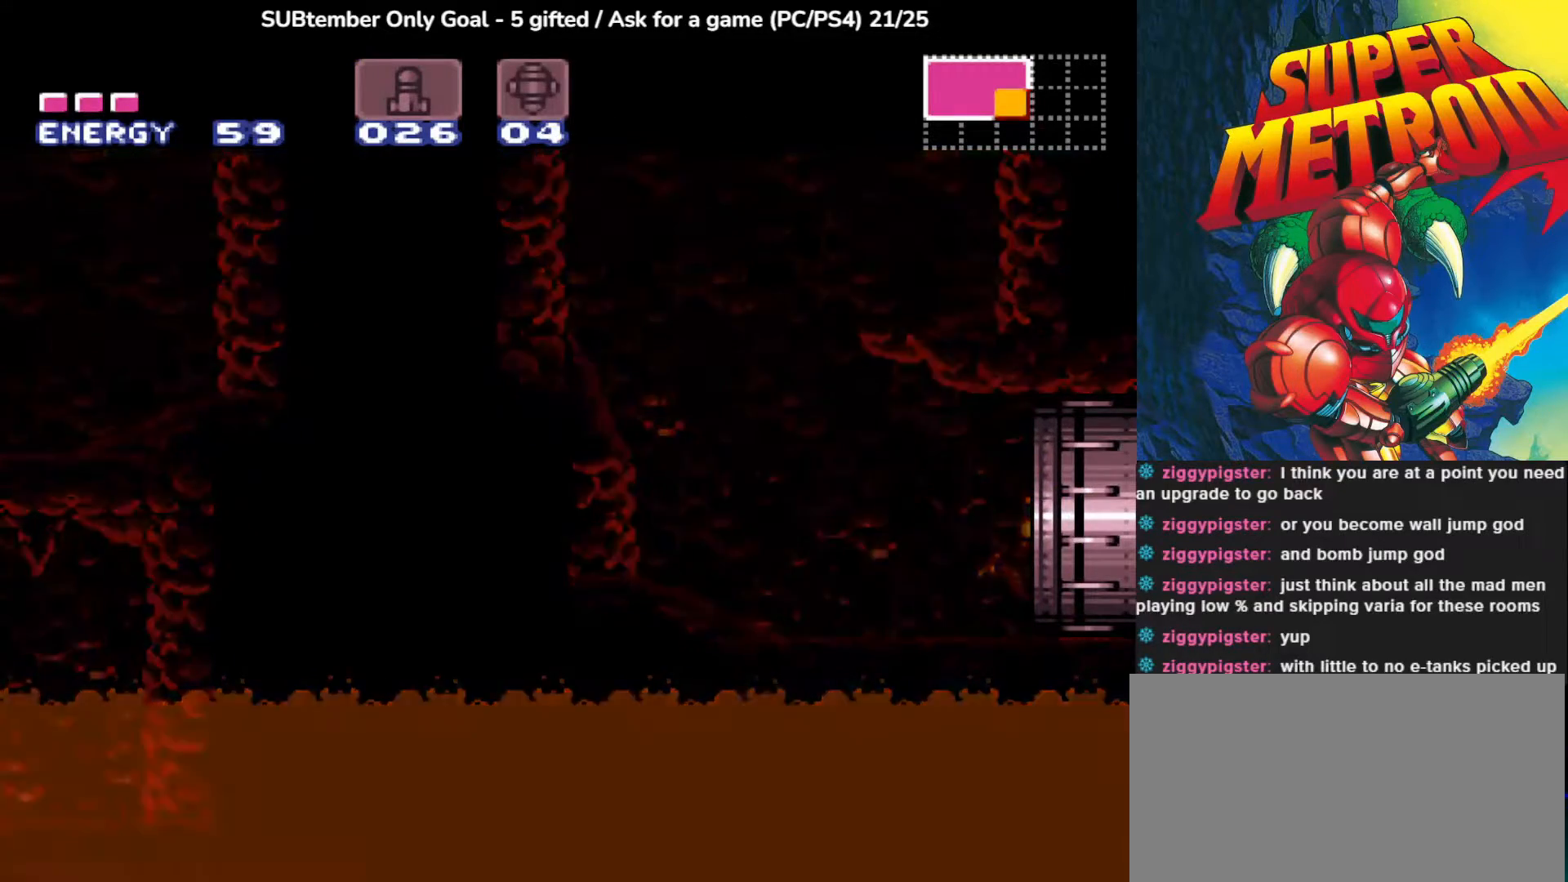
{"buttons": [], "left_stick": "center", "events": [[150, "DPAD_RIGHT", "up"]]}
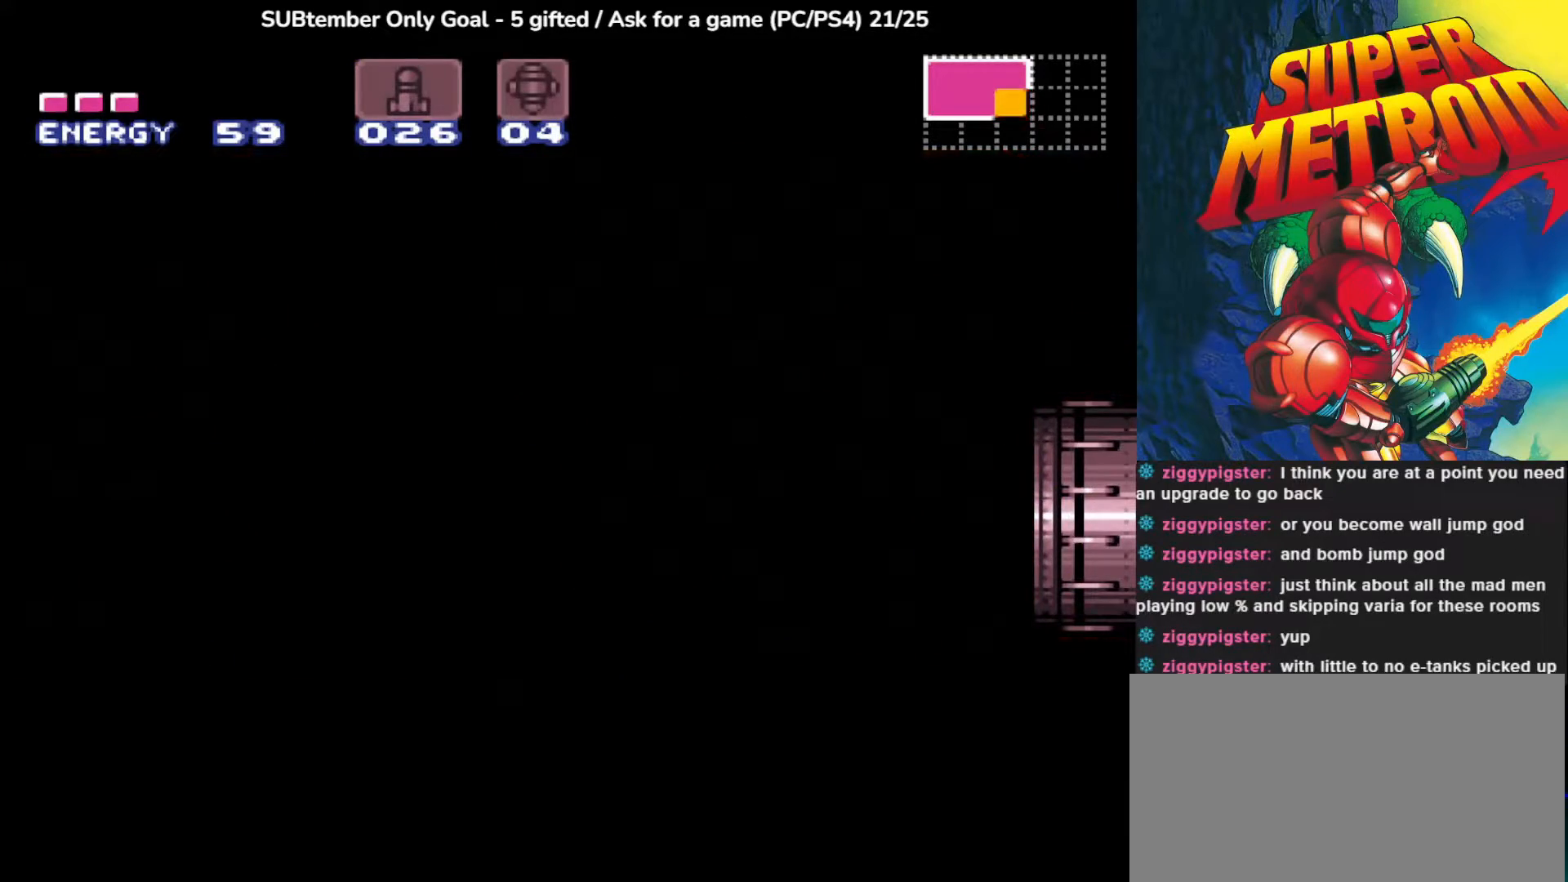
{"buttons": [], "left_stick": "center", "events": []}
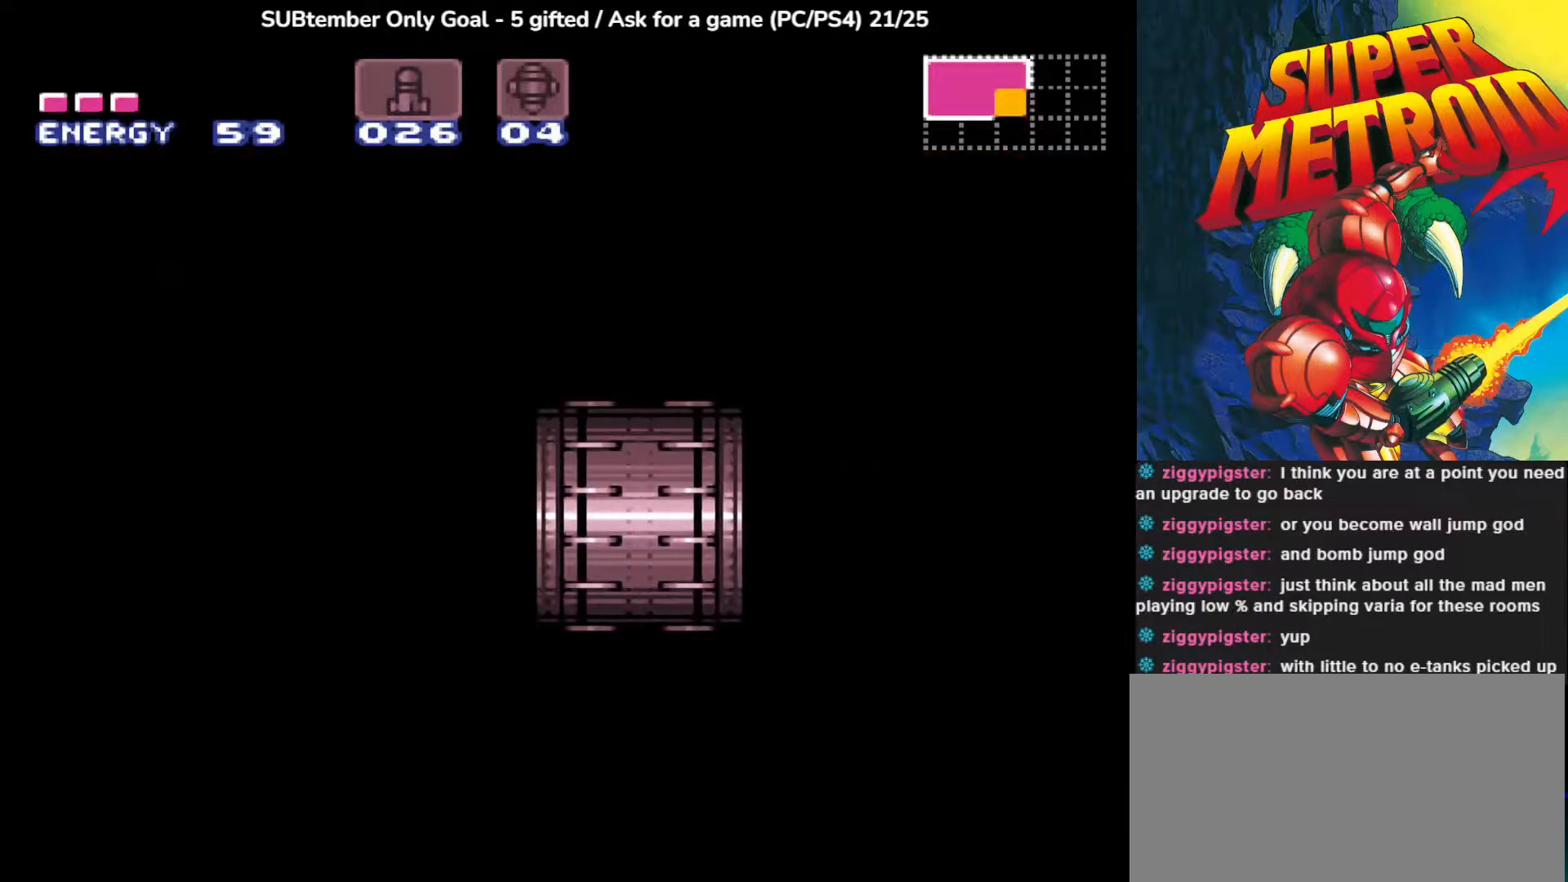
{"buttons": [], "left_stick": "center", "events": []}
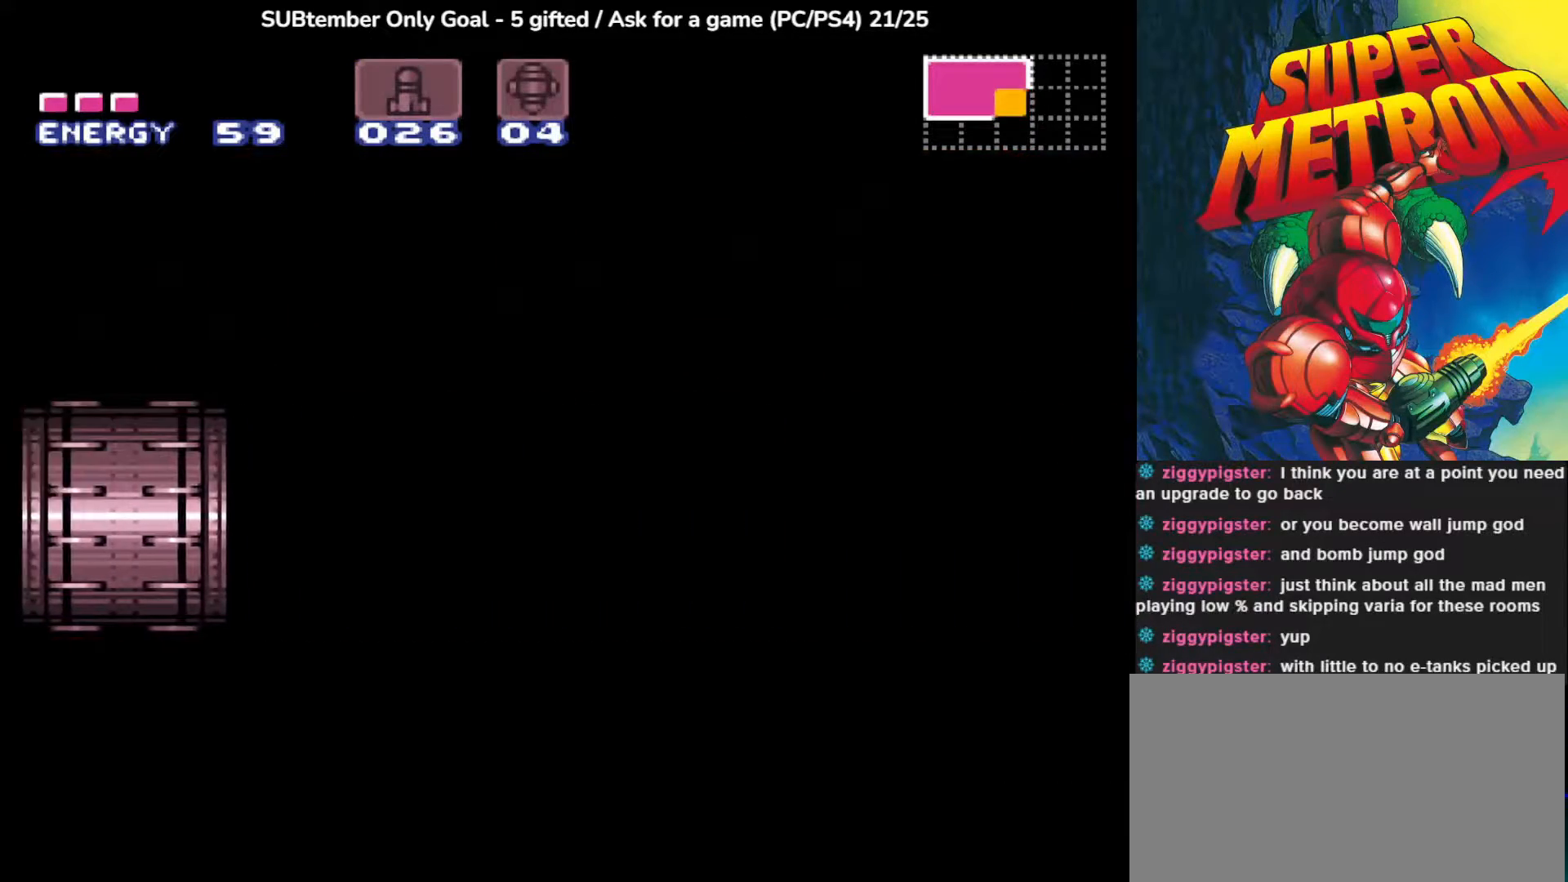
{"buttons": [], "left_stick": "center", "events": []}
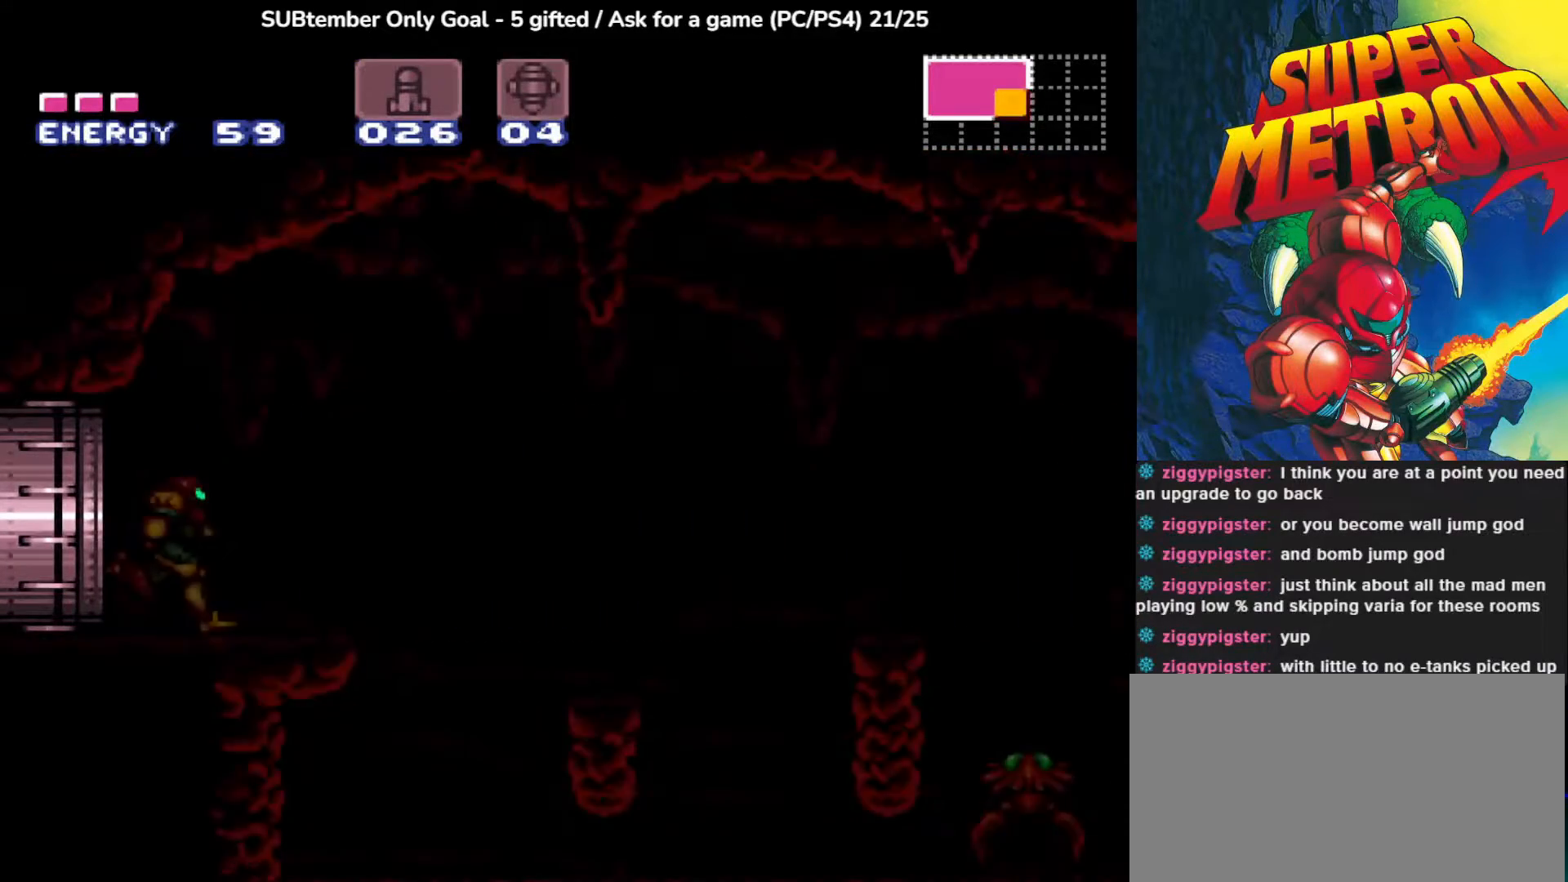
{"buttons": [], "left_stick": "center", "events": []}
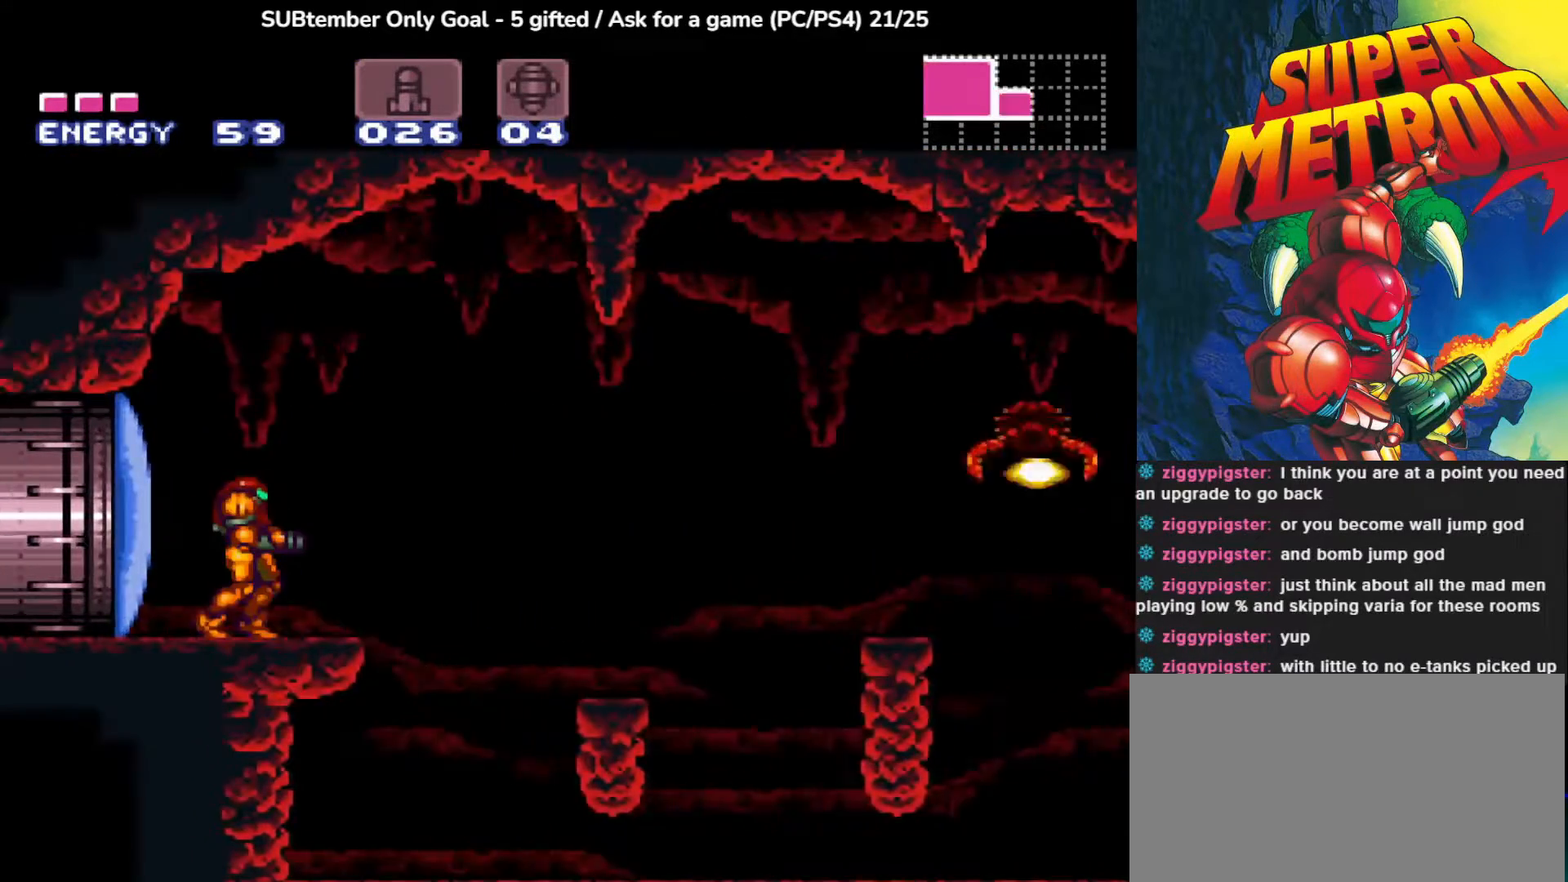
{"buttons": [], "left_stick": "center", "events": [[233, "SQUARE", "down"], [350, "SQUARE", "up"]]}
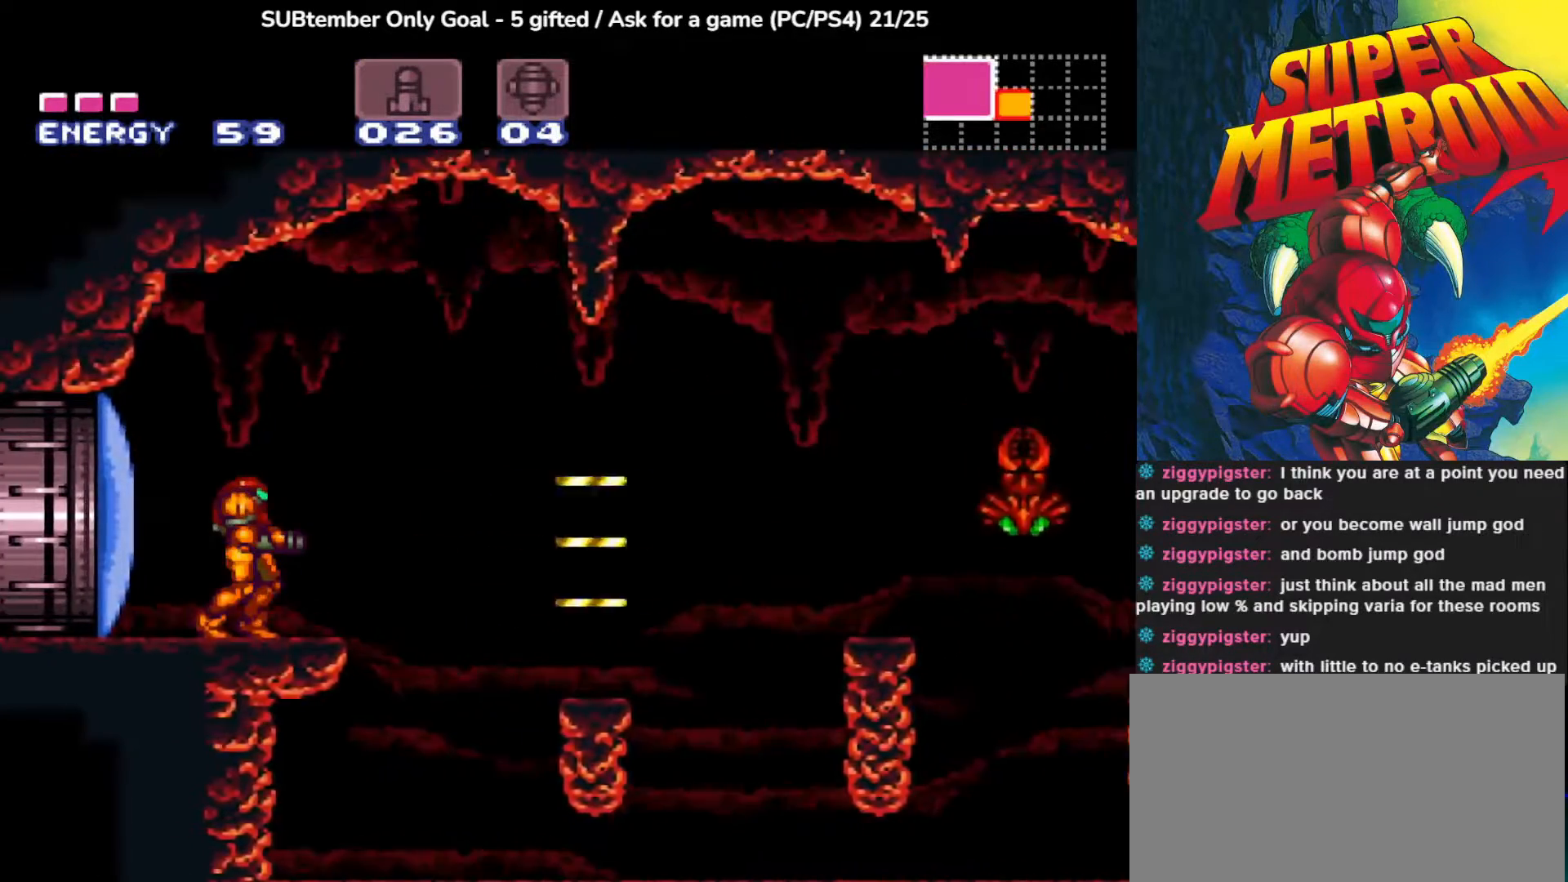
{"buttons": [], "left_stick": "center", "events": [[117, "SQUARE", "down"], [167, "SQUARE", "up"]]}
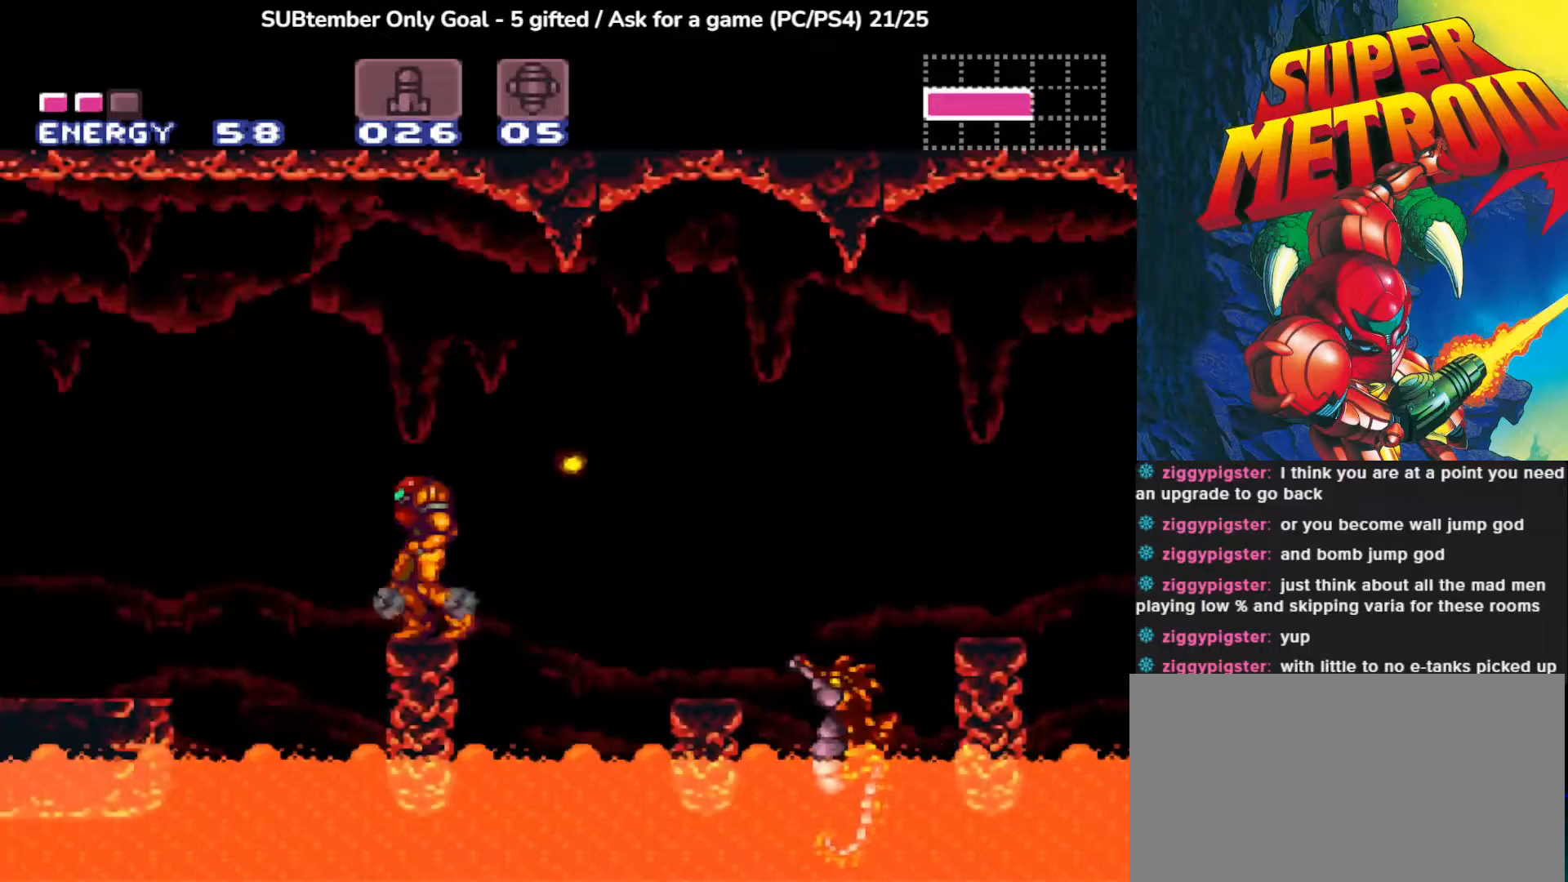
{"buttons": [], "left_stick": "center", "events": []}
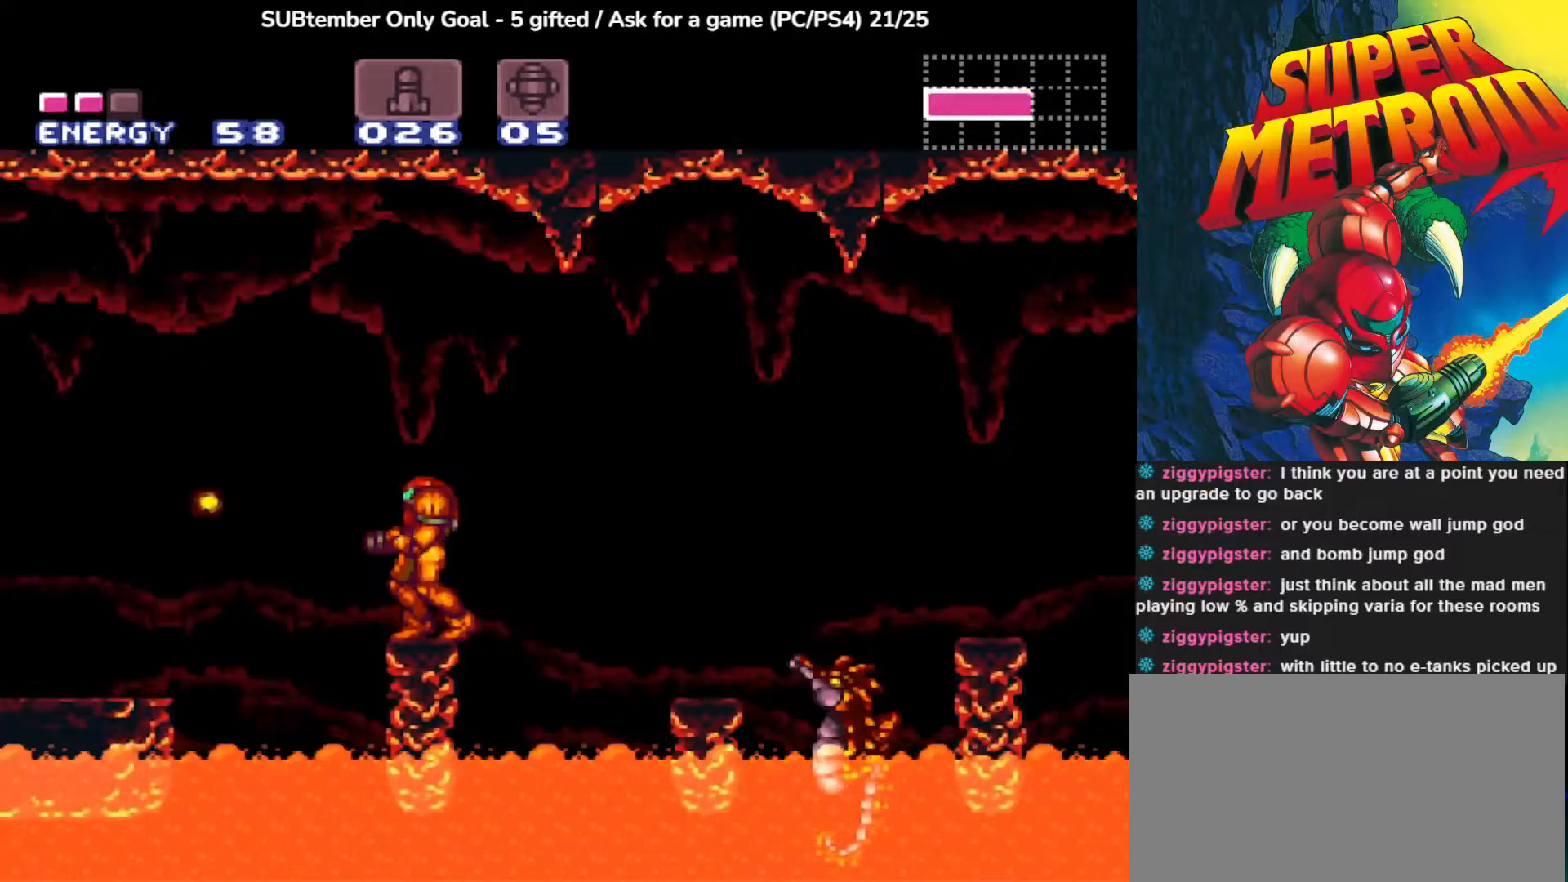
{"buttons": [], "left_stick": "center", "events": []}
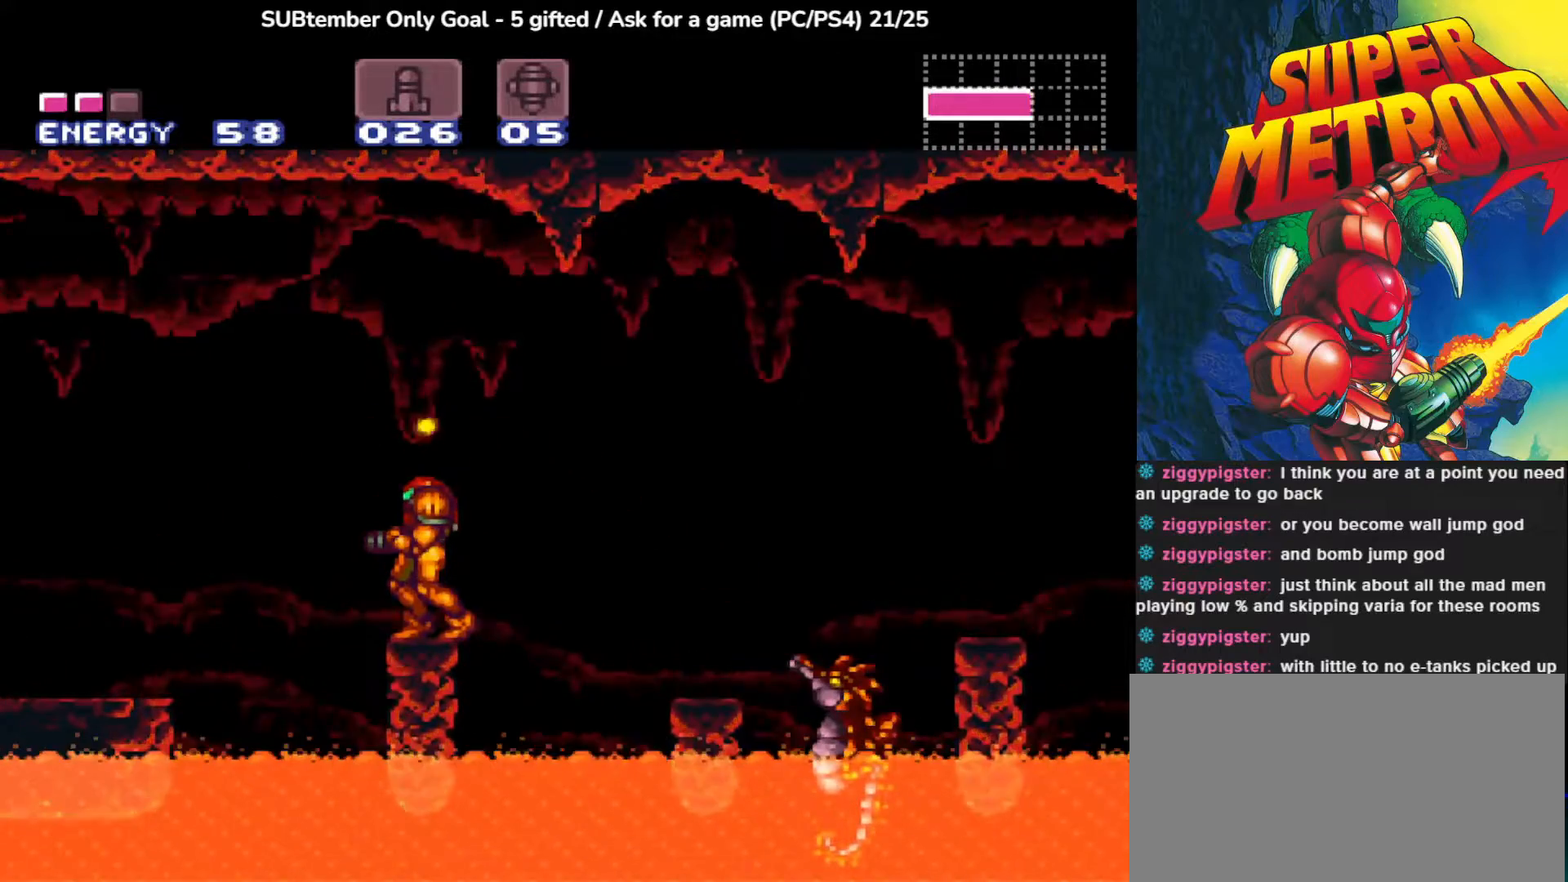
{"buttons": ["DPAD_RIGHT"], "left_stick": "center", "events": [[67, "DPAD_RIGHT", "down"], [83, "CROSS", "down"], [300, "CROSS", "up"]]}
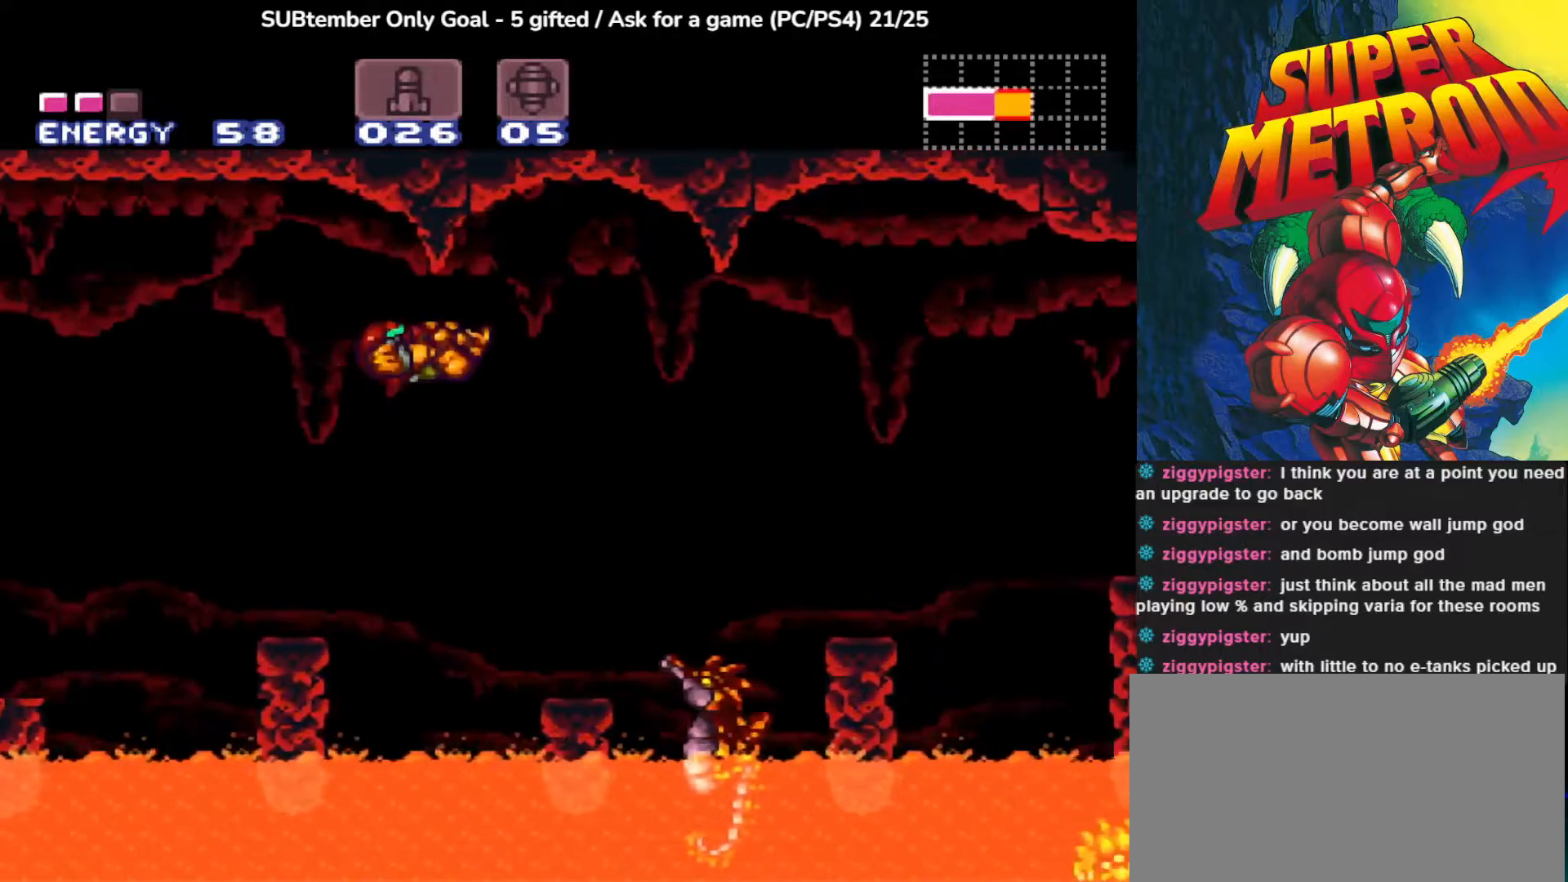
{"buttons": [], "left_stick": "center", "events": [[300, "DPAD_RIGHT", "up"]]}
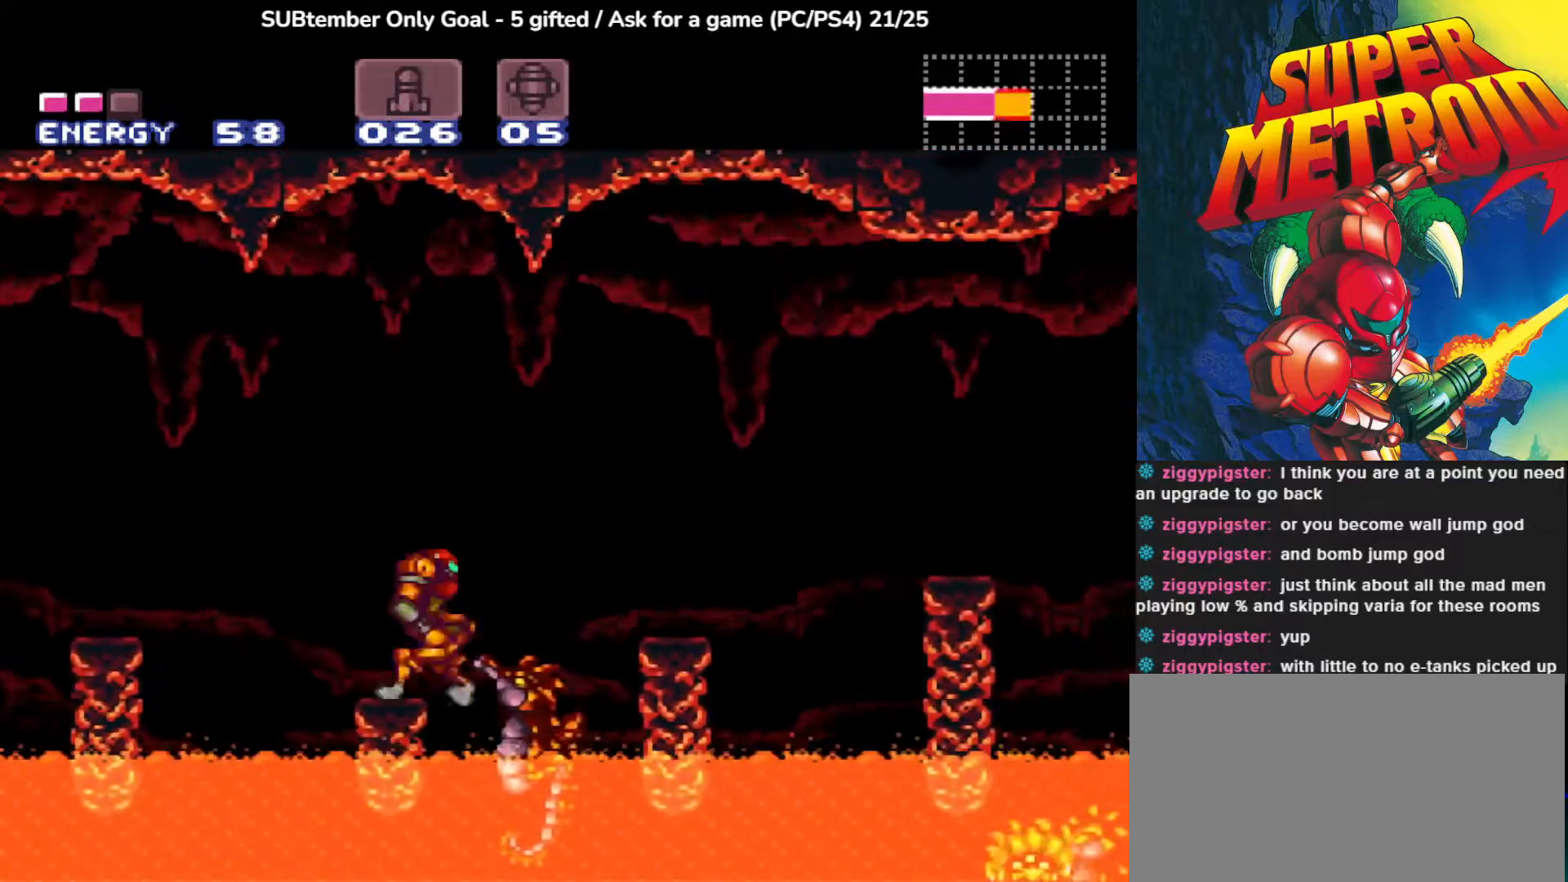
{"buttons": ["CROSS", "DPAD_RIGHT"], "left_stick": "center", "events": [[233, "DPAD_RIGHT", "down"], [283, "CROSS", "down"]]}
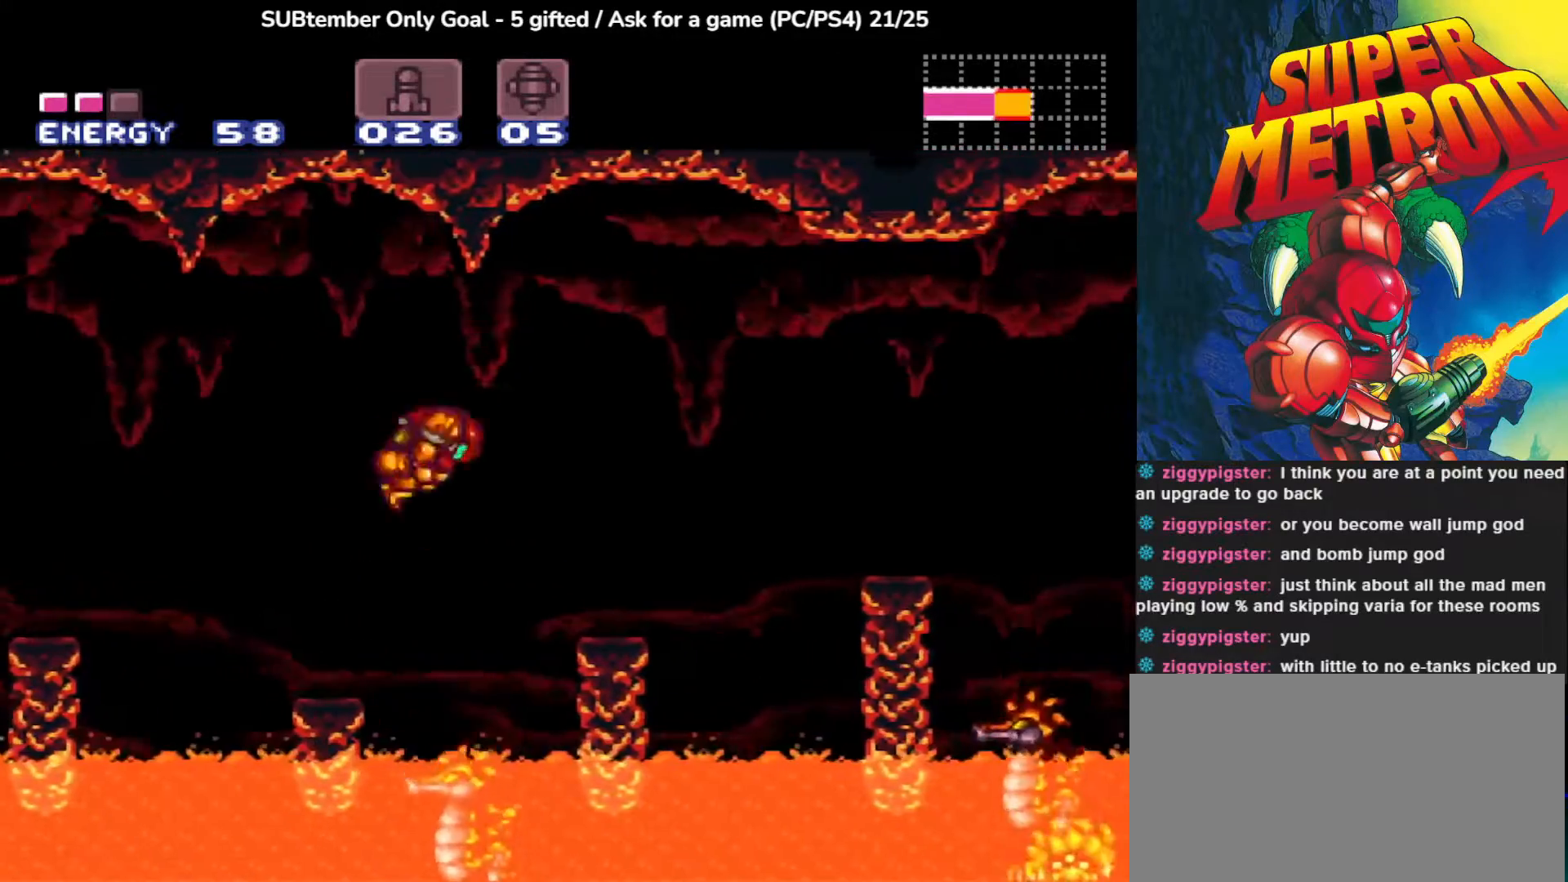
{"buttons": ["DPAD_LEFT"], "left_stick": "center", "events": [[67, "CROSS", "up"], [233, "DPAD_RIGHT", "up"], [467, "DPAD_LEFT", "down"]]}
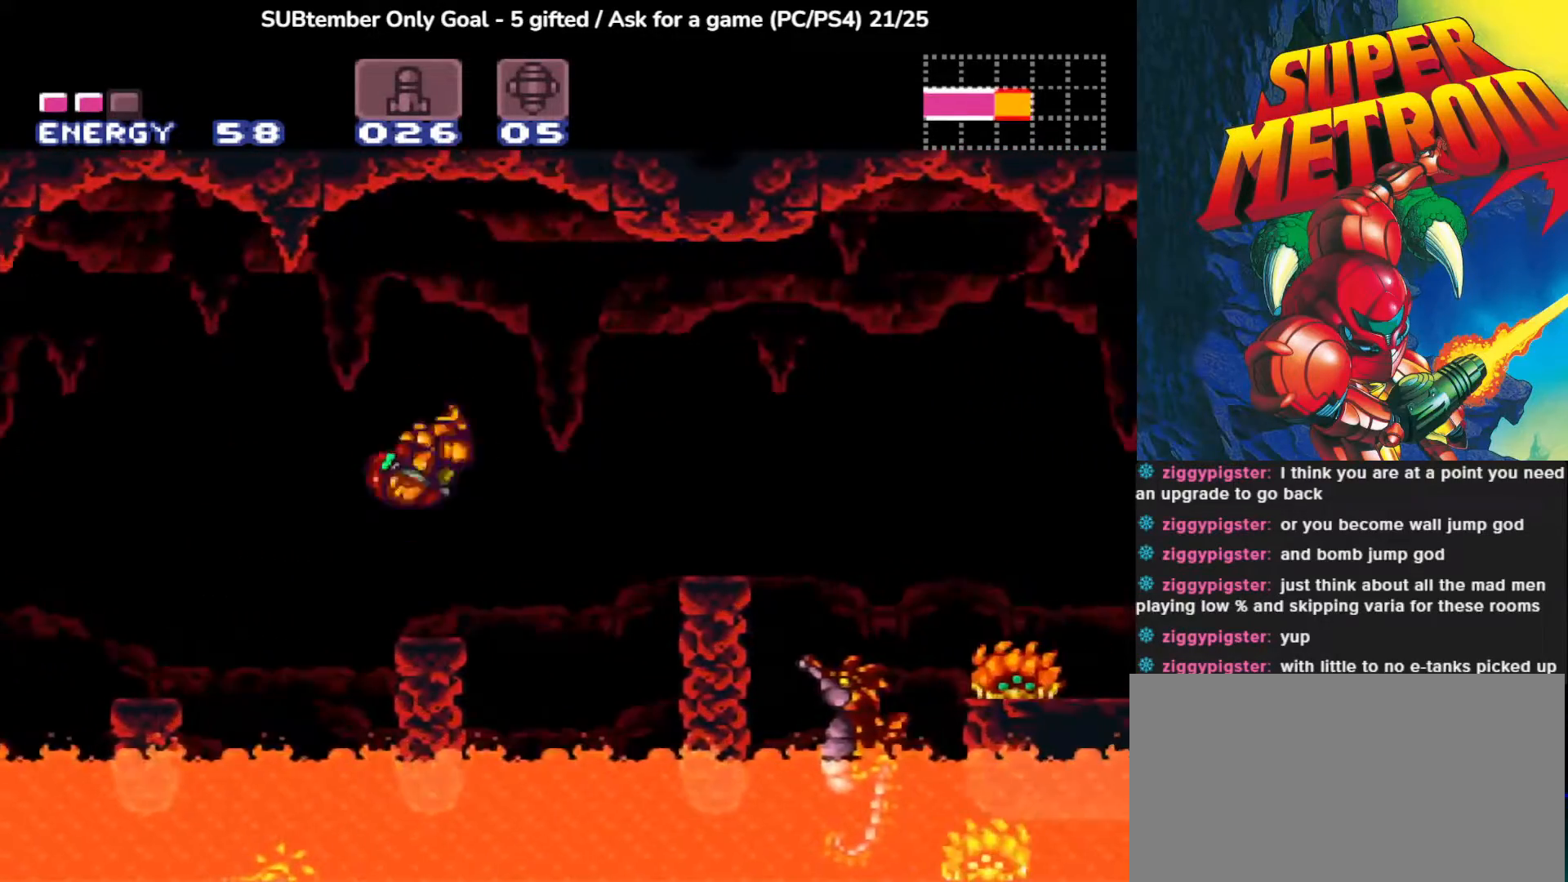
{"buttons": ["CROSS", "DPAD_RIGHT"], "left_stick": "center", "events": [[50, "DPAD_LEFT", "up"], [383, "DPAD_RIGHT", "down"], [467, "CROSS", "down"]]}
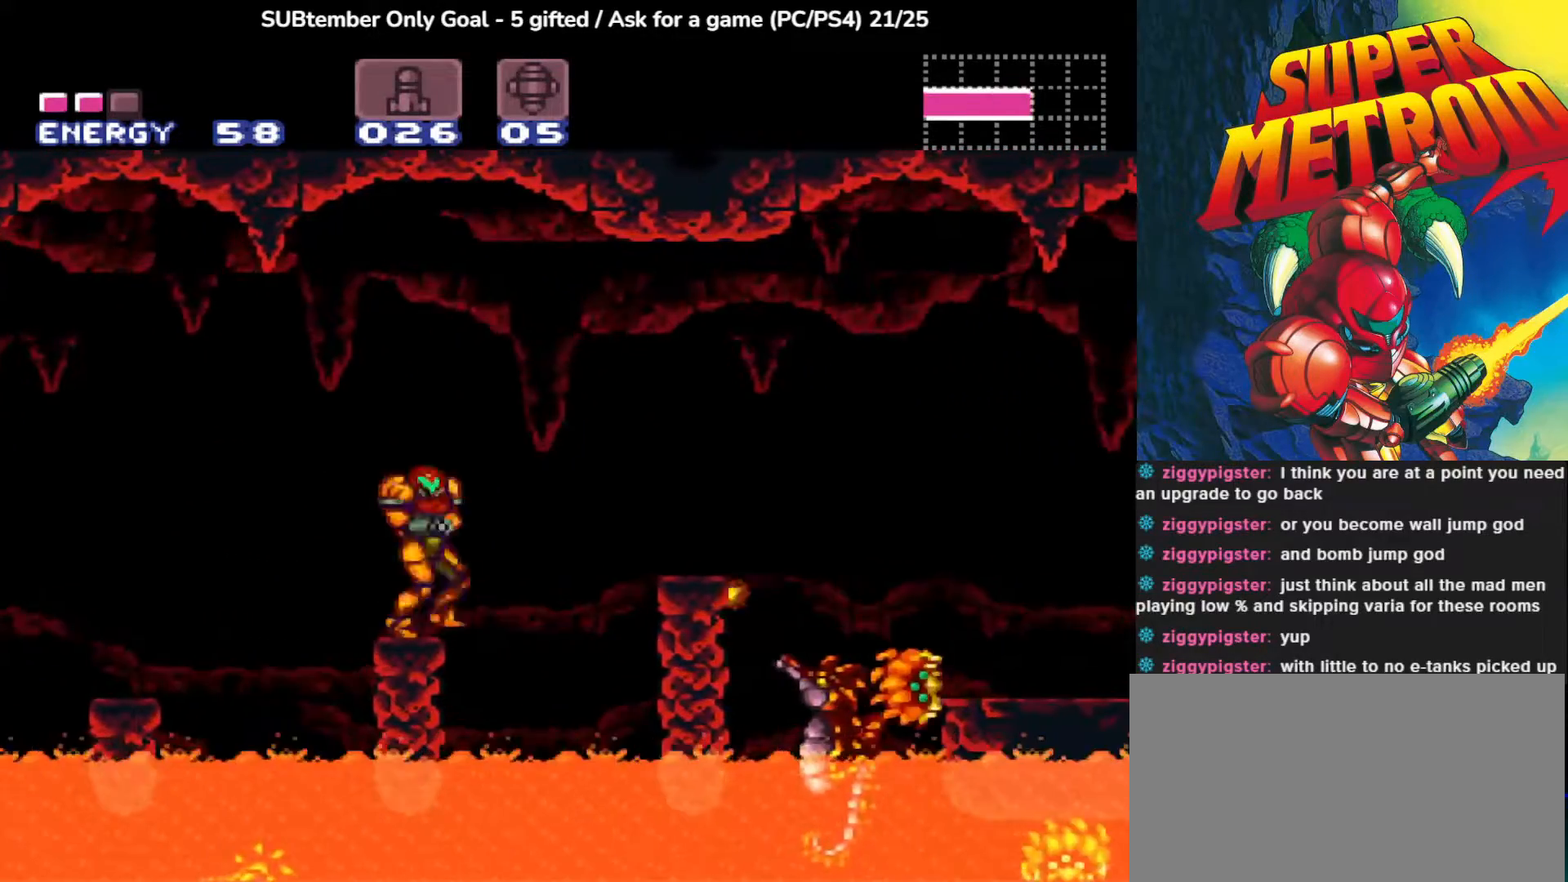
{"buttons": ["DPAD_RIGHT"], "left_stick": "center", "events": [[483, "CROSS", "up"]]}
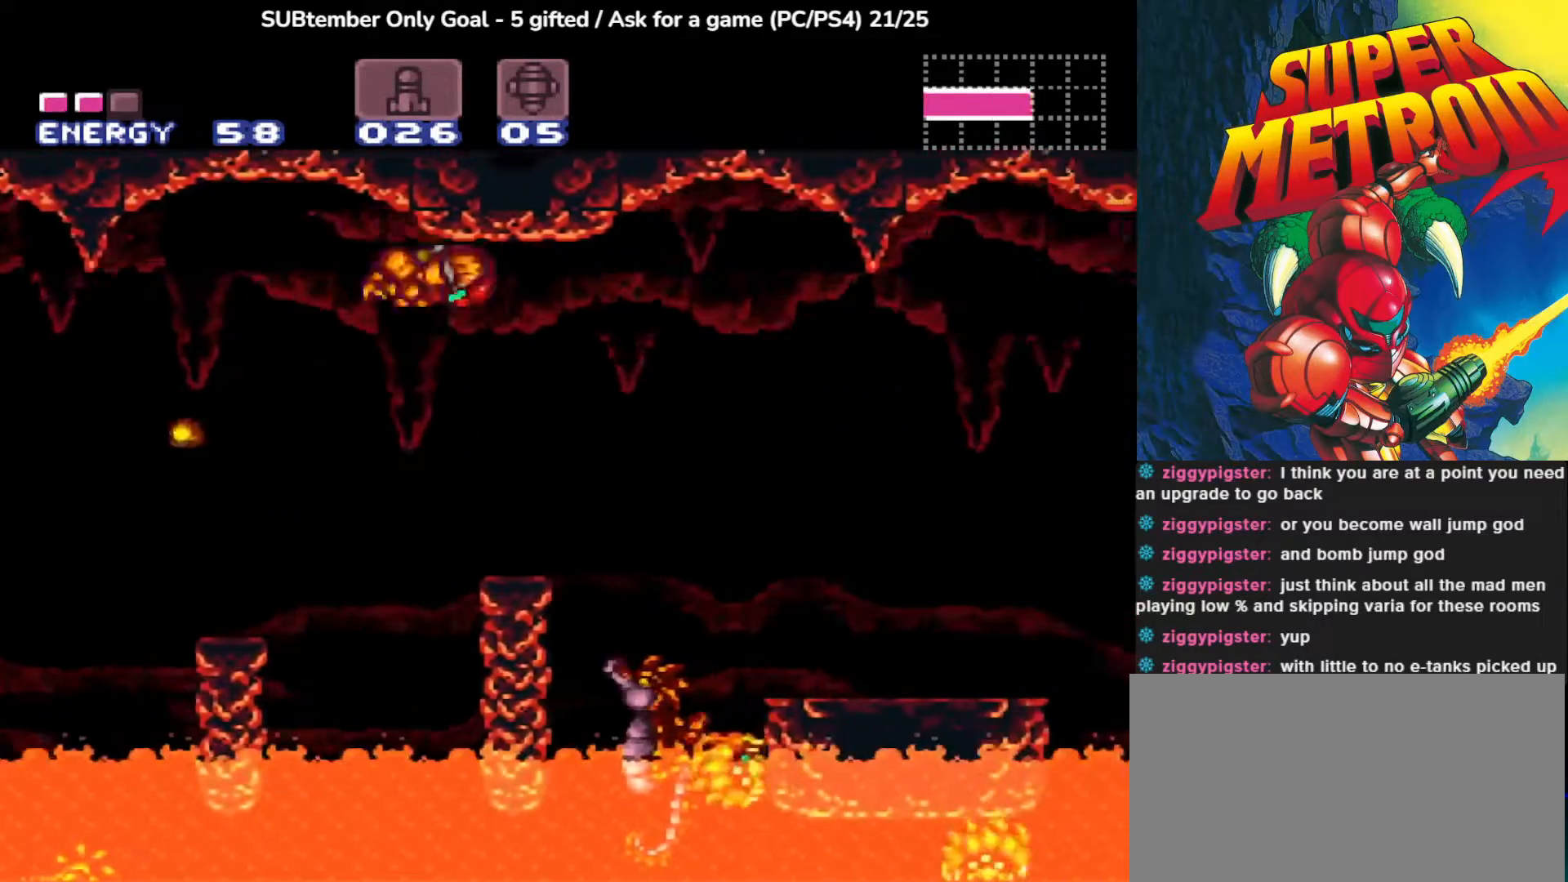
{"buttons": ["CROSS", "DPAD_RIGHT"], "left_stick": "center", "events": [[33, "DPAD_RIGHT", "up"], [450, "CROSS", "down"], [450, "DPAD_RIGHT", "down"]]}
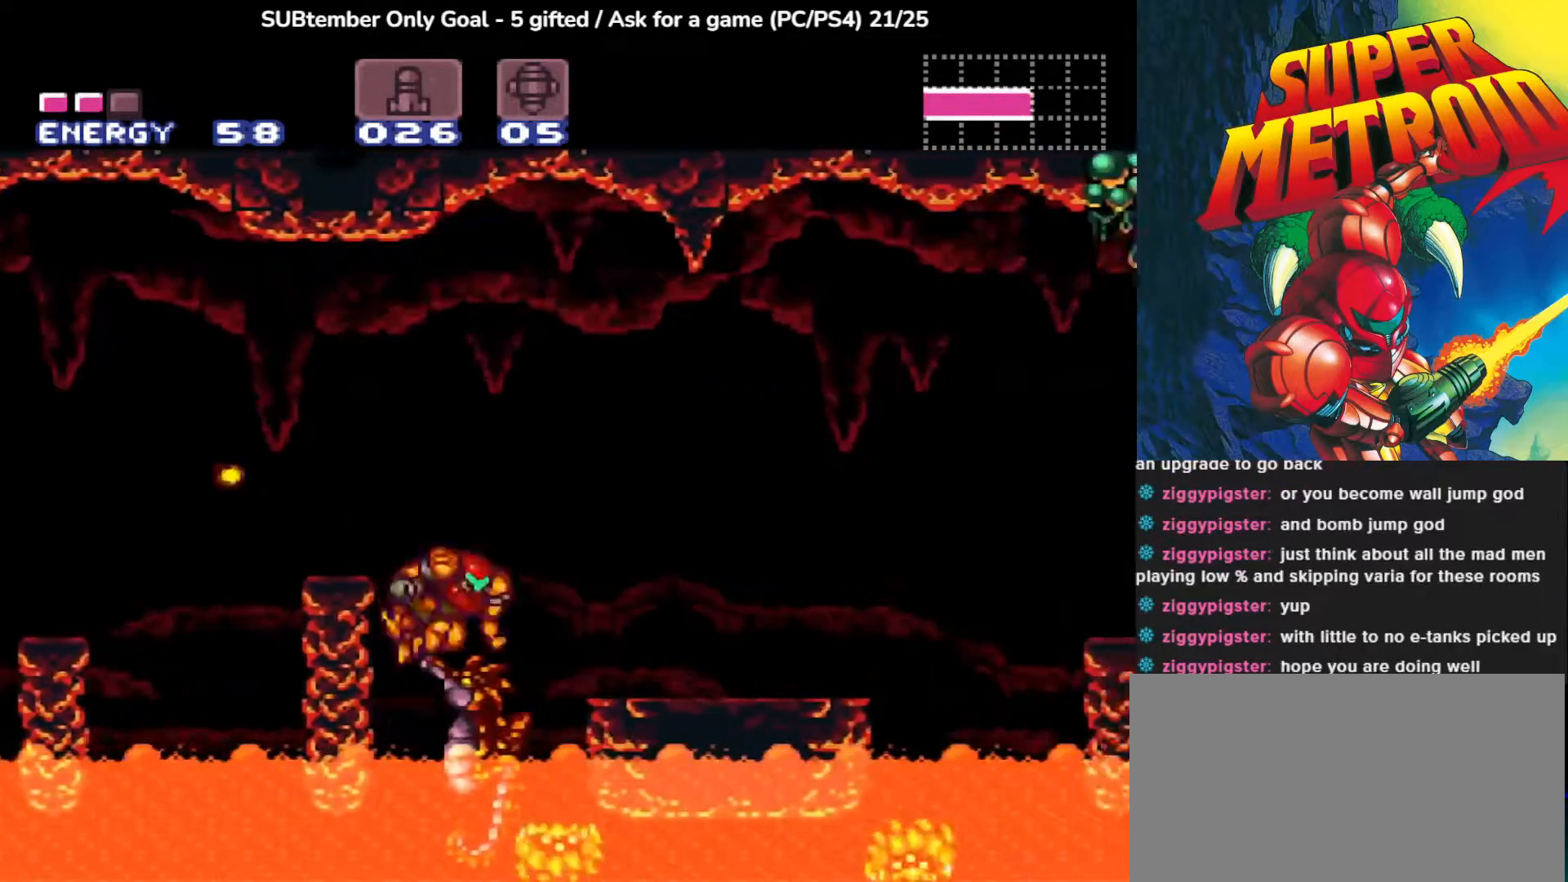
{"buttons": ["CROSS", "R1"], "left_stick": "center", "events": [[283, "CROSS", "up"], [417, "CROSS", "down"], [500, "DPAD_RIGHT", "up"], [500, "R1", "down"]]}
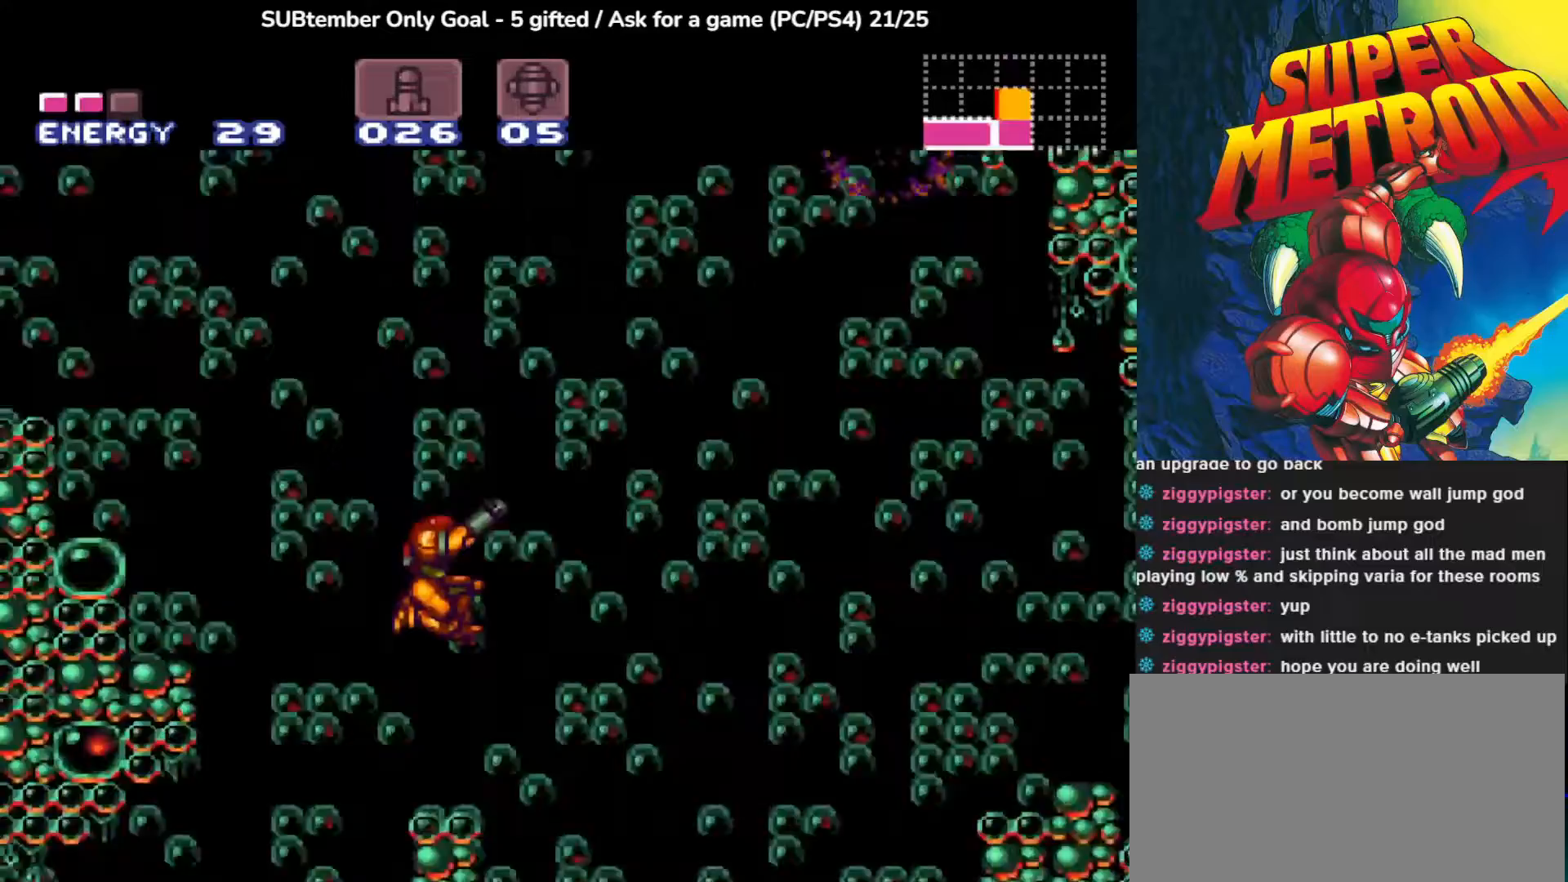
{"buttons": ["SQUARE", "R1"], "left_stick": "center", "events": [[217, "CROSS", "up"], [267, "SQUARE", "down"], [417, "SQUARE", "up"], [500, "SQUARE", "down"]]}
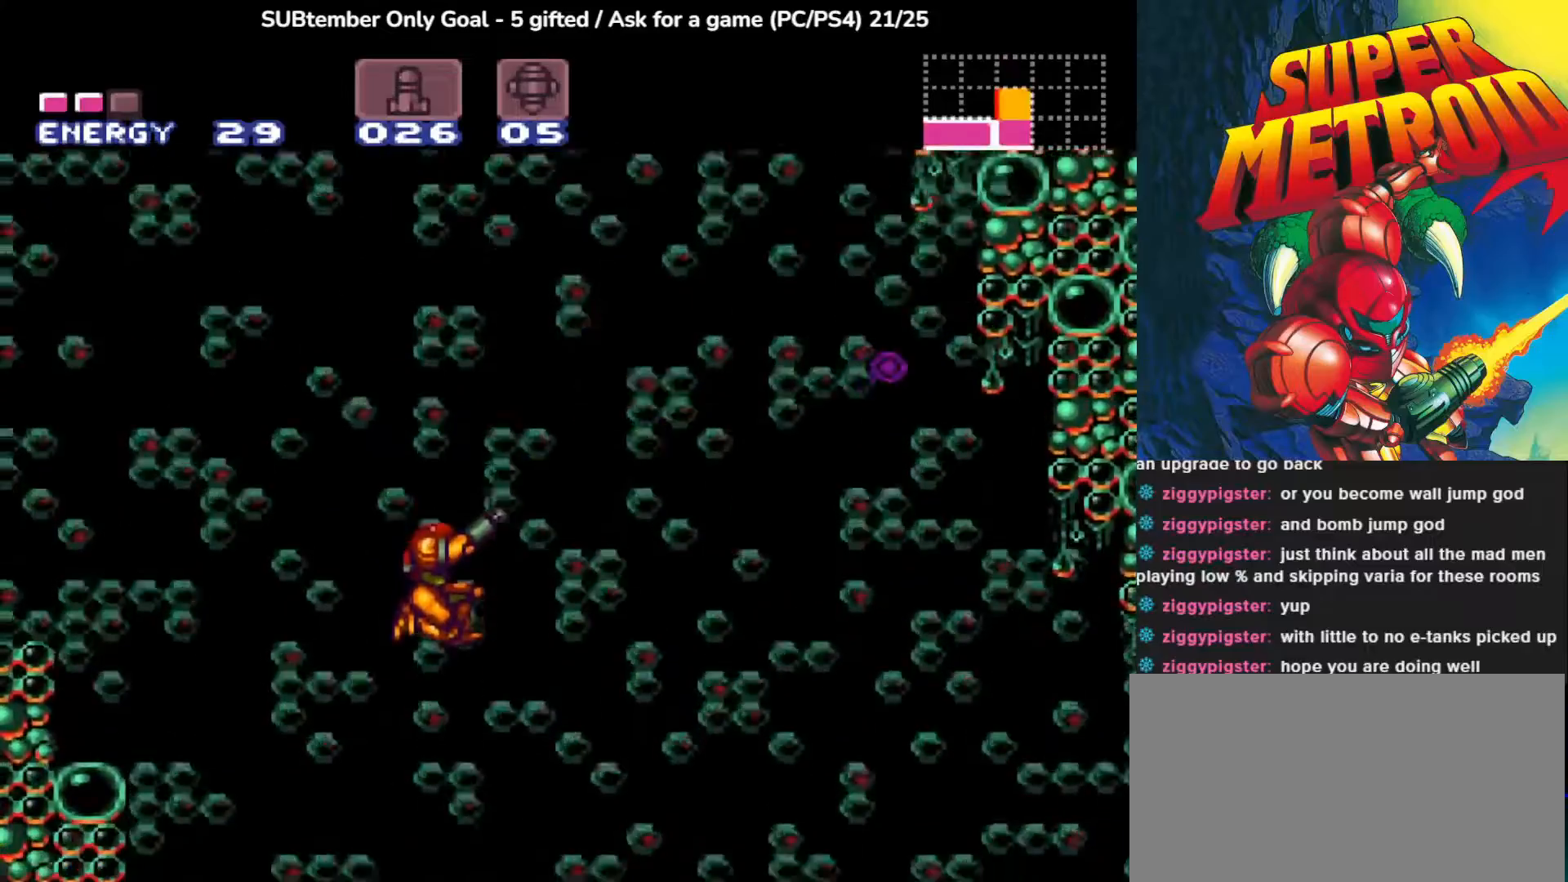
{"buttons": ["DPAD_RIGHT"], "left_stick": "center", "events": [[100, "SQUARE", "up"], [133, "R1", "up"], [417, "DPAD_RIGHT", "down"]]}
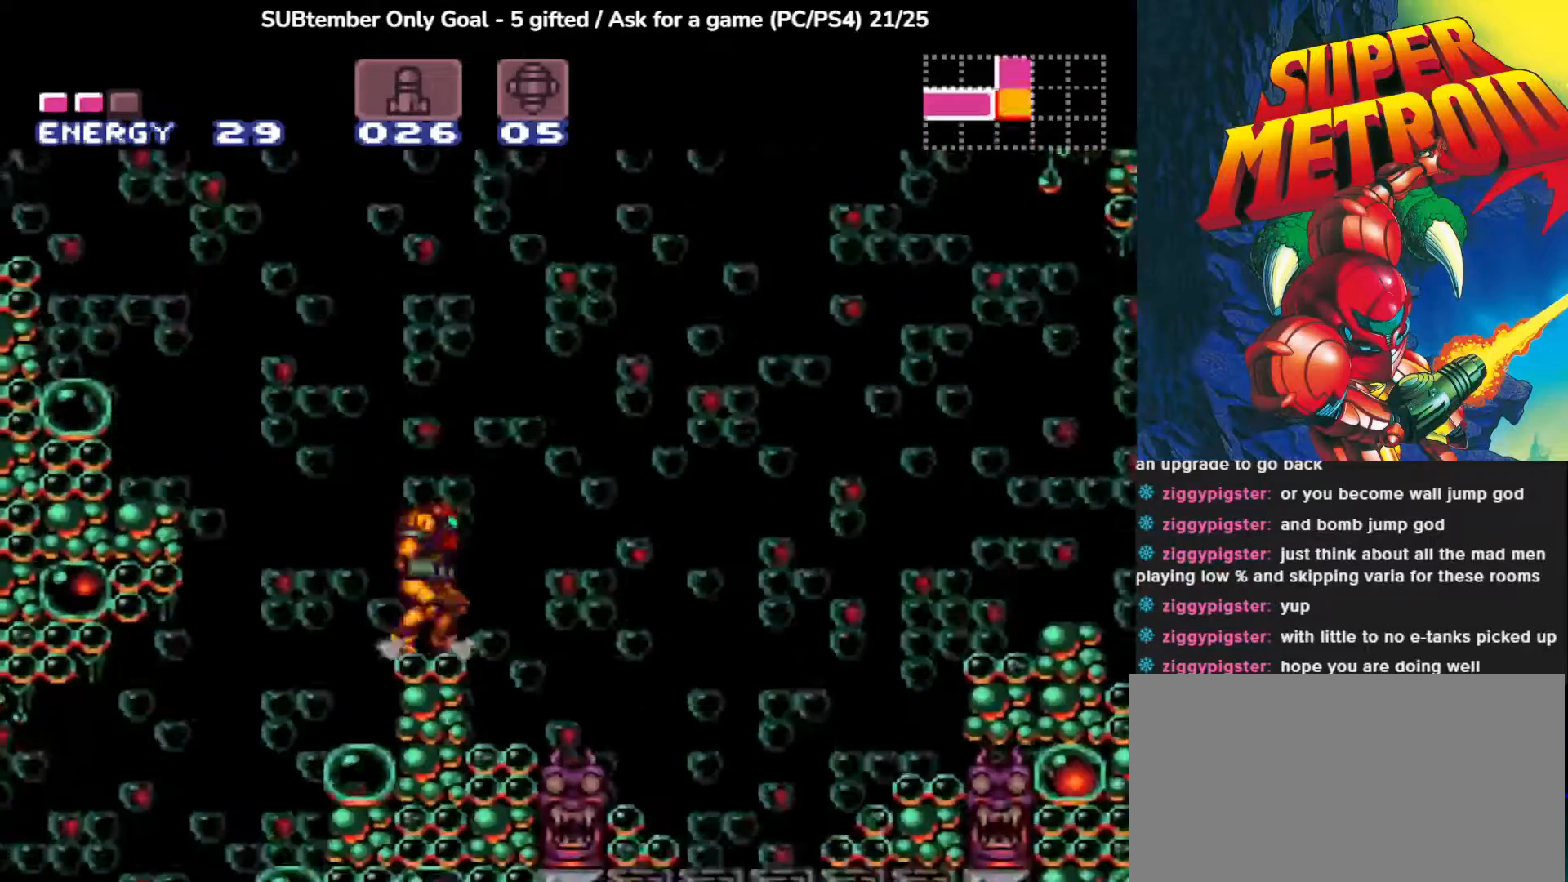
{"buttons": ["CROSS", "DPAD_RIGHT"], "left_stick": "center", "events": [[17, "CROSS", "down"]]}
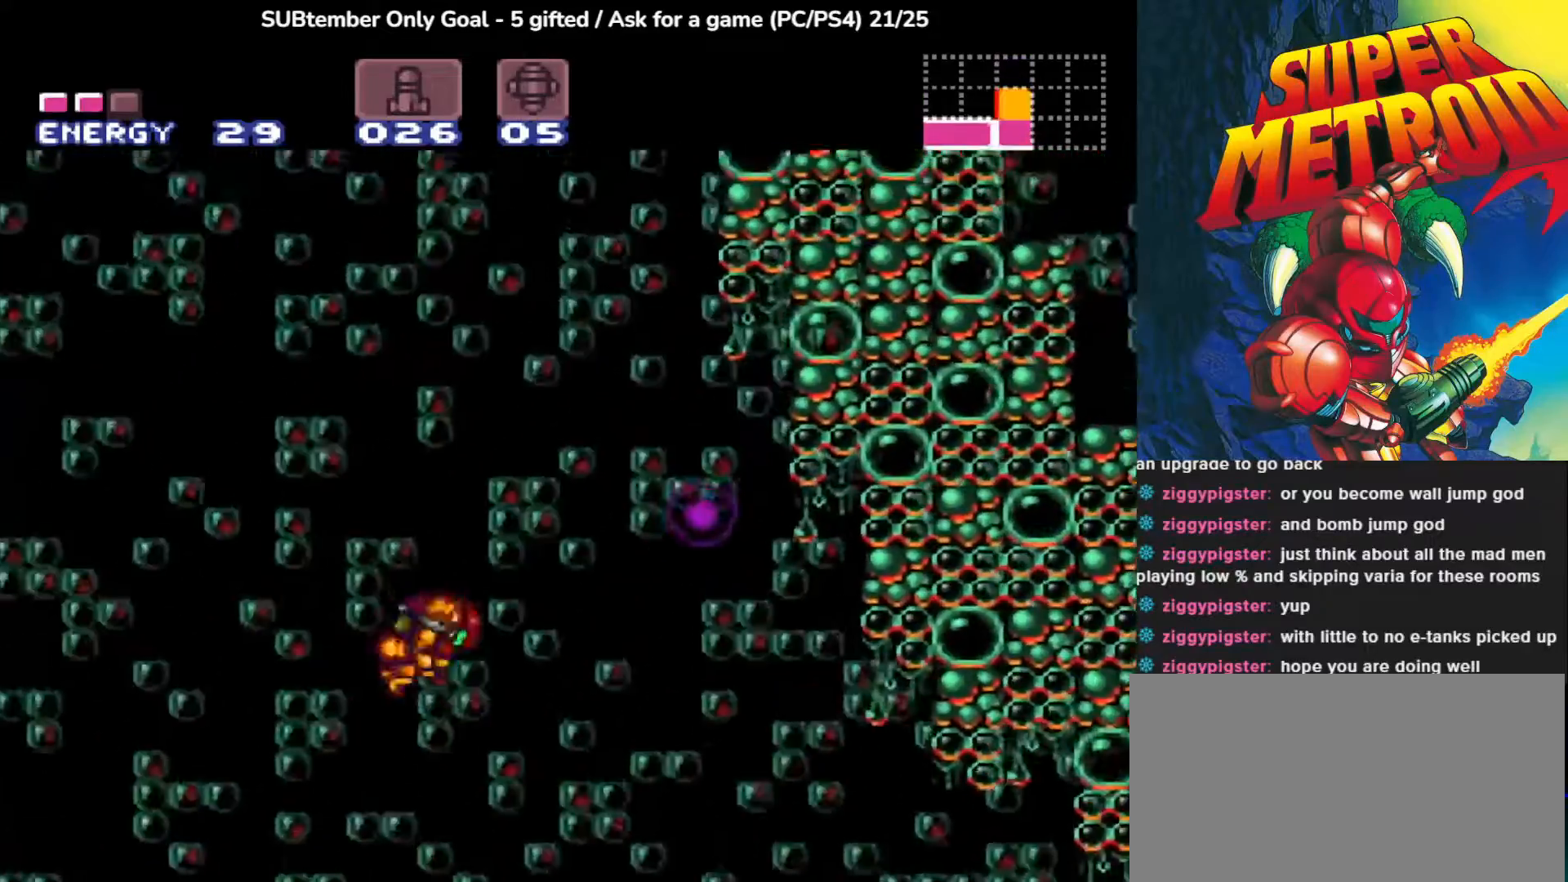
{"buttons": ["CROSS", "DPAD_RIGHT"], "left_stick": "center", "events": []}
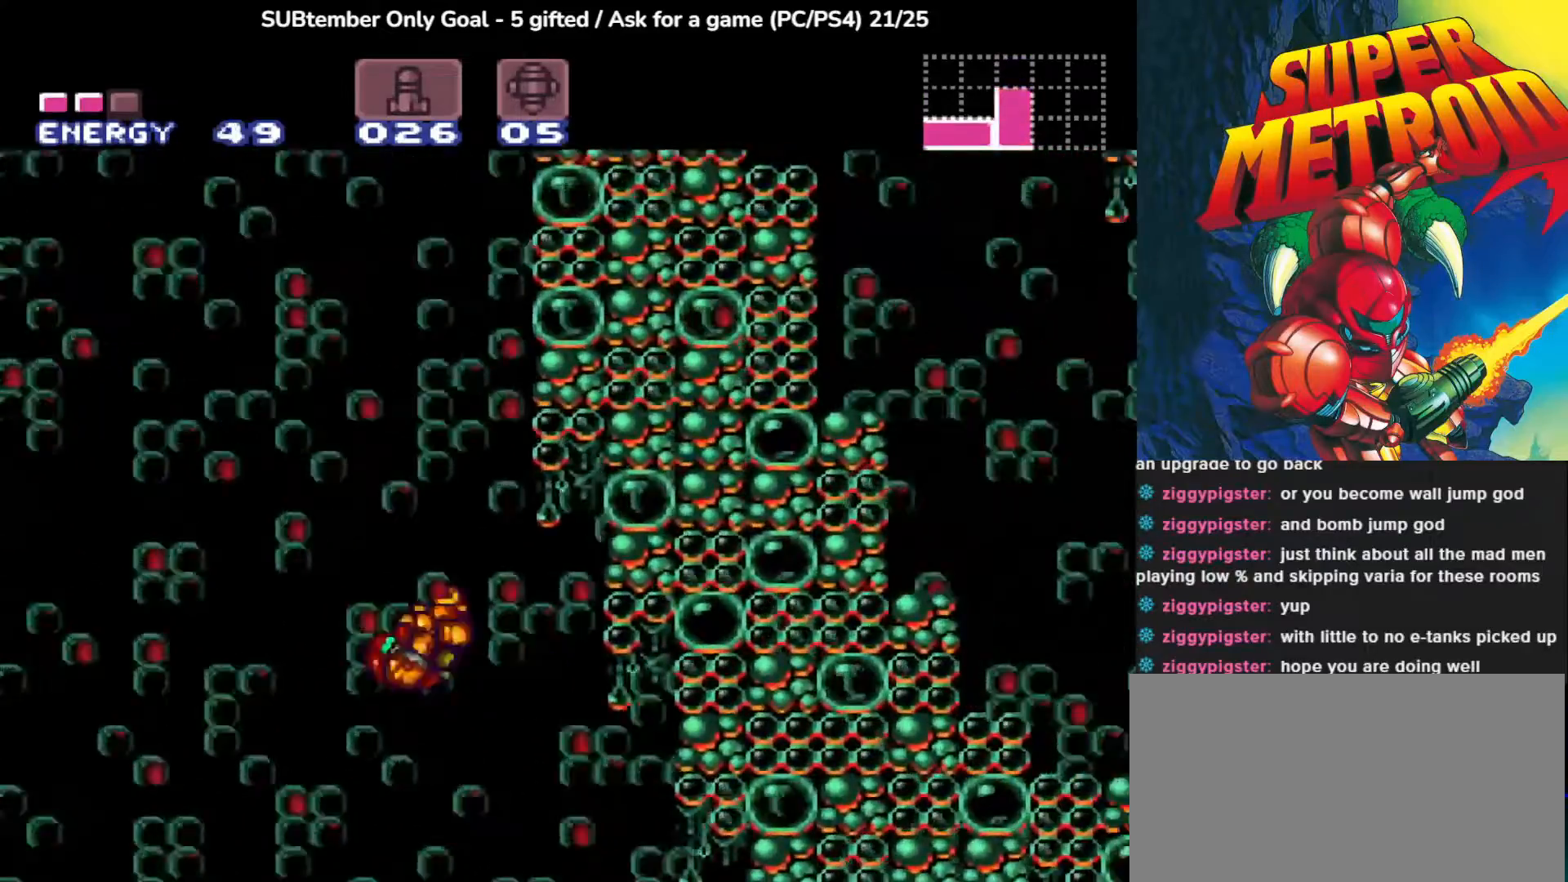
{"buttons": ["DPAD_RIGHT"], "left_stick": "center", "events": [[200, "CROSS", "up"]]}